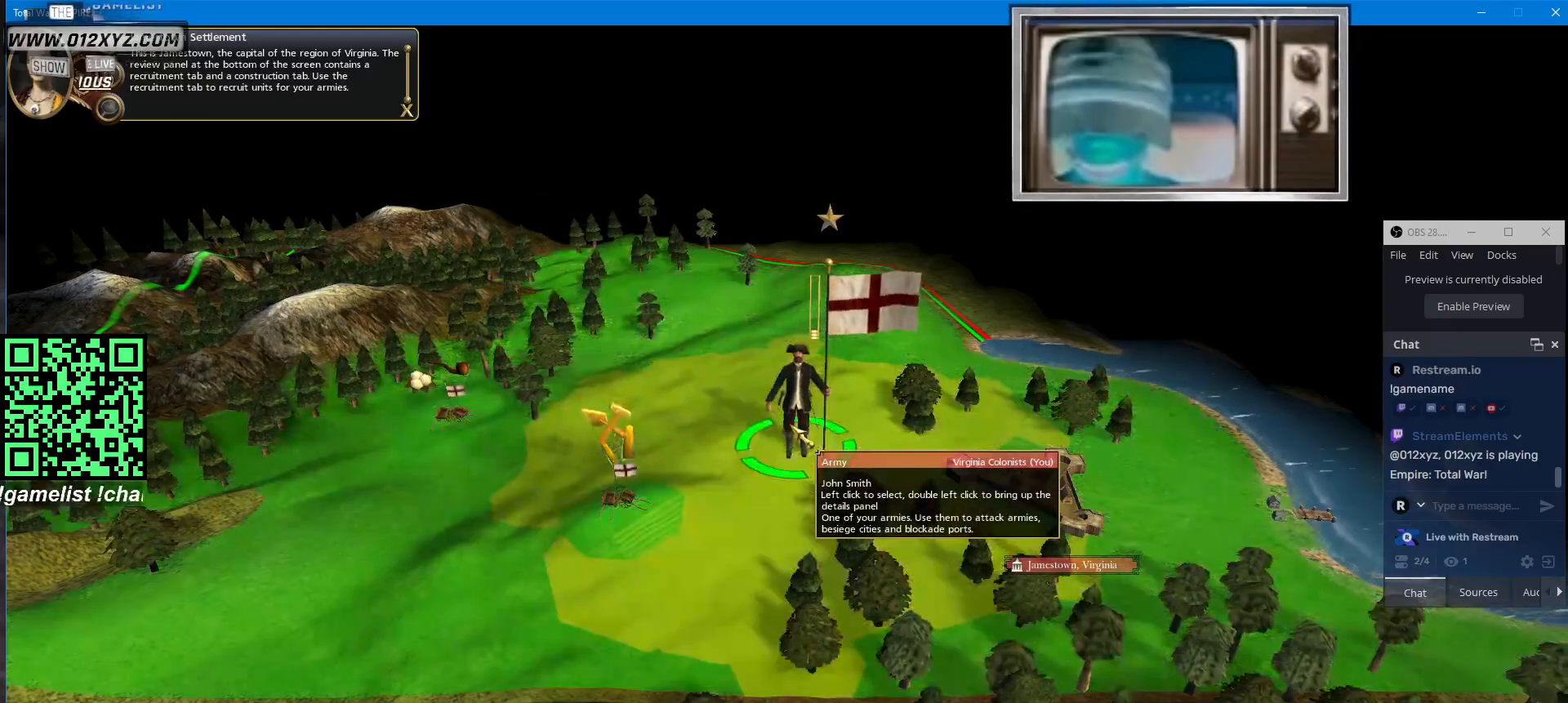
Gameplay with keyboard and mouse; each line is a JSON object with the keys and mouse buttons held at the frame after it. "events" lists presses ("down") and releases ("up") of "1", "2", "3", "4", "5", "a", "alt", "b", "c", "ctrl", "d", "e", "f", "g", "q", "r", "s", "shift", "space", "t", "tab", "v", "w", "x", "z", "mouse_left", "mouse_wheel", "mouse_right", "mouse_mb4" and "mouse_mb5" between this image and that frame as [ms after this image, input, new state], when the widget could be followed in between. "mouse_left", "mouse_wheel", "mouse_right", "mouse_mb4", "mouse_mb5" = the "left", "wheel", "right", "mb4", "mb5" buttons of the "mouse" list. No other keys are recorded. "wheel" means that the mouse wheel is clicked or scrolled. Not read: mouse_move.
{"keys": [], "mouse": [], "events": []}
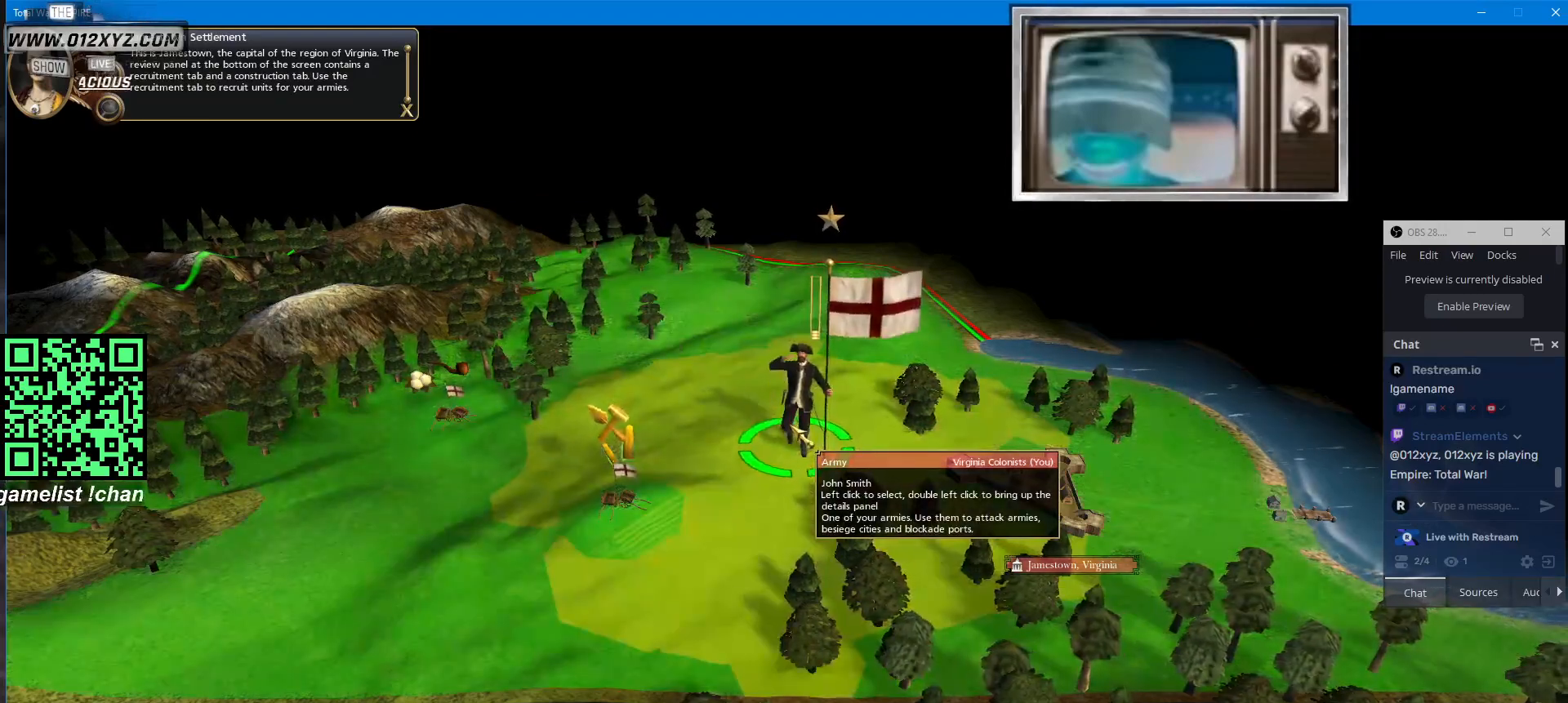
{"keys": [], "mouse": [], "events": []}
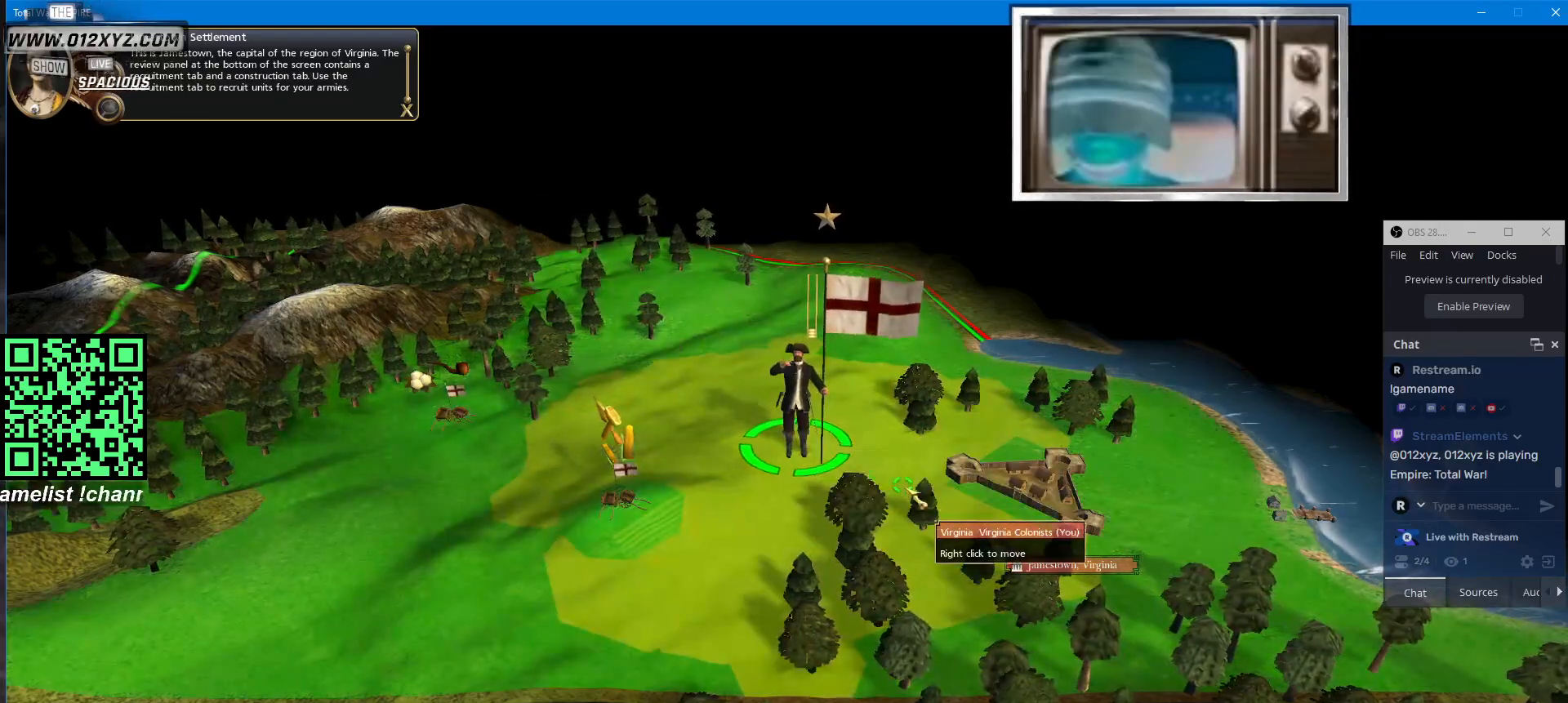
{"keys": ["s"], "mouse": [], "events": [[467, "s", "down"]]}
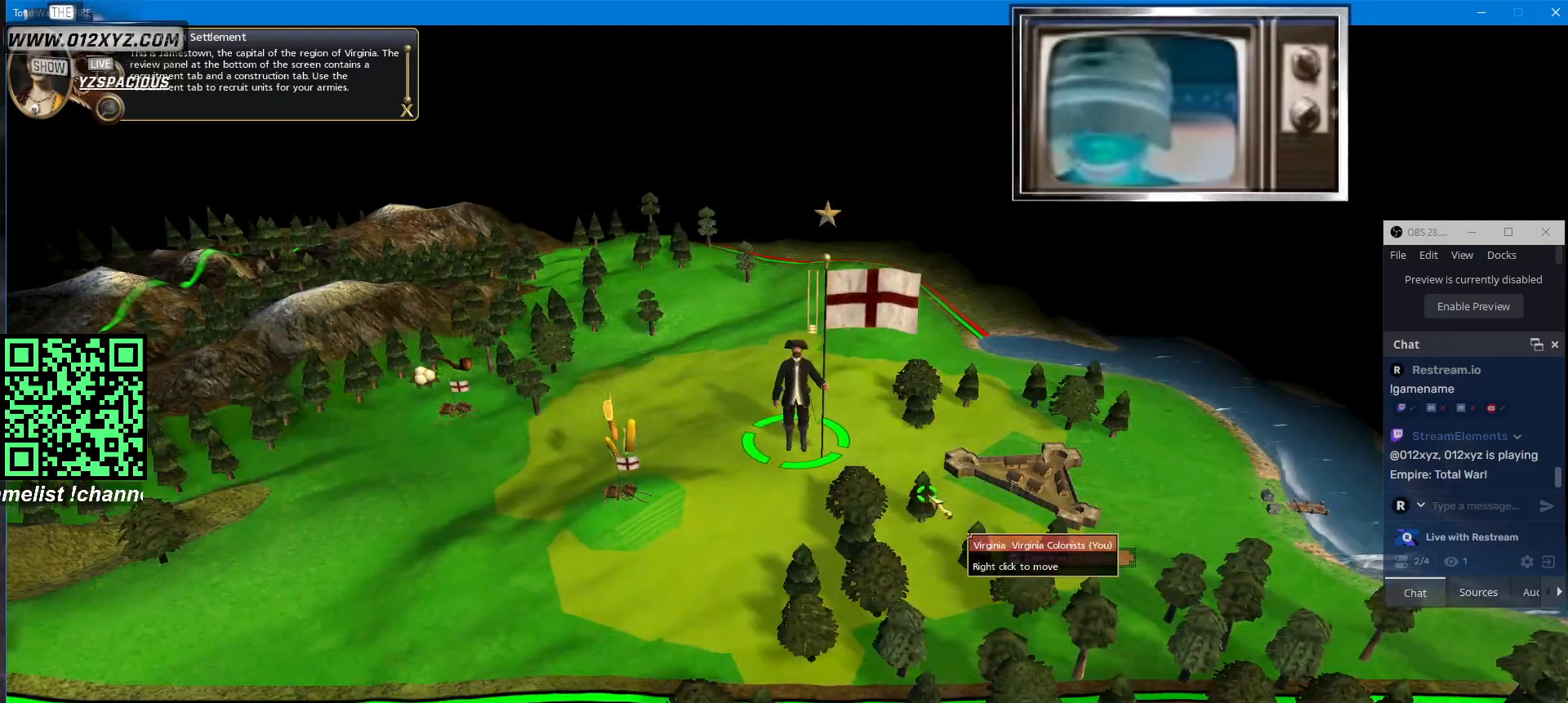
{"keys": [], "mouse": [], "events": [[67, "s", "up"]]}
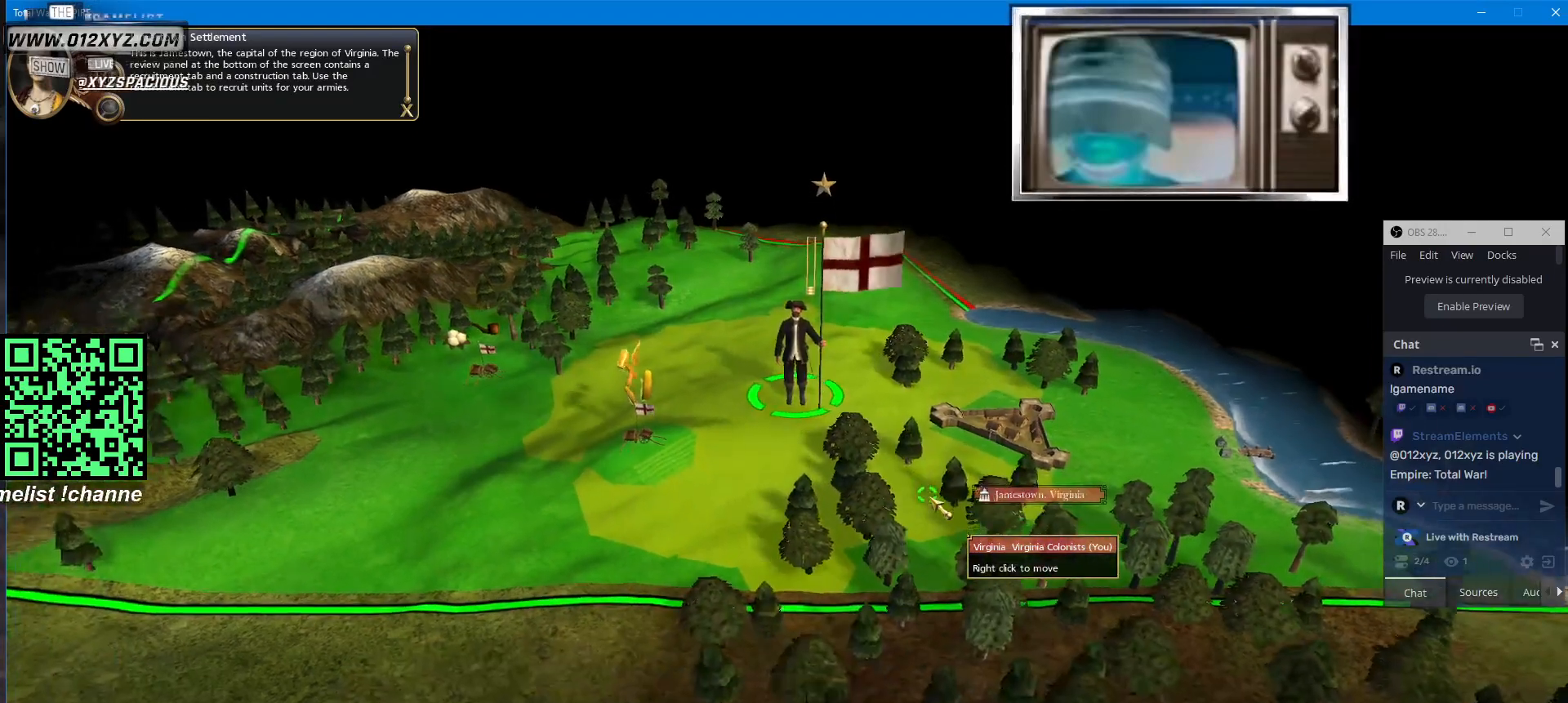
{"keys": [], "mouse": [], "events": []}
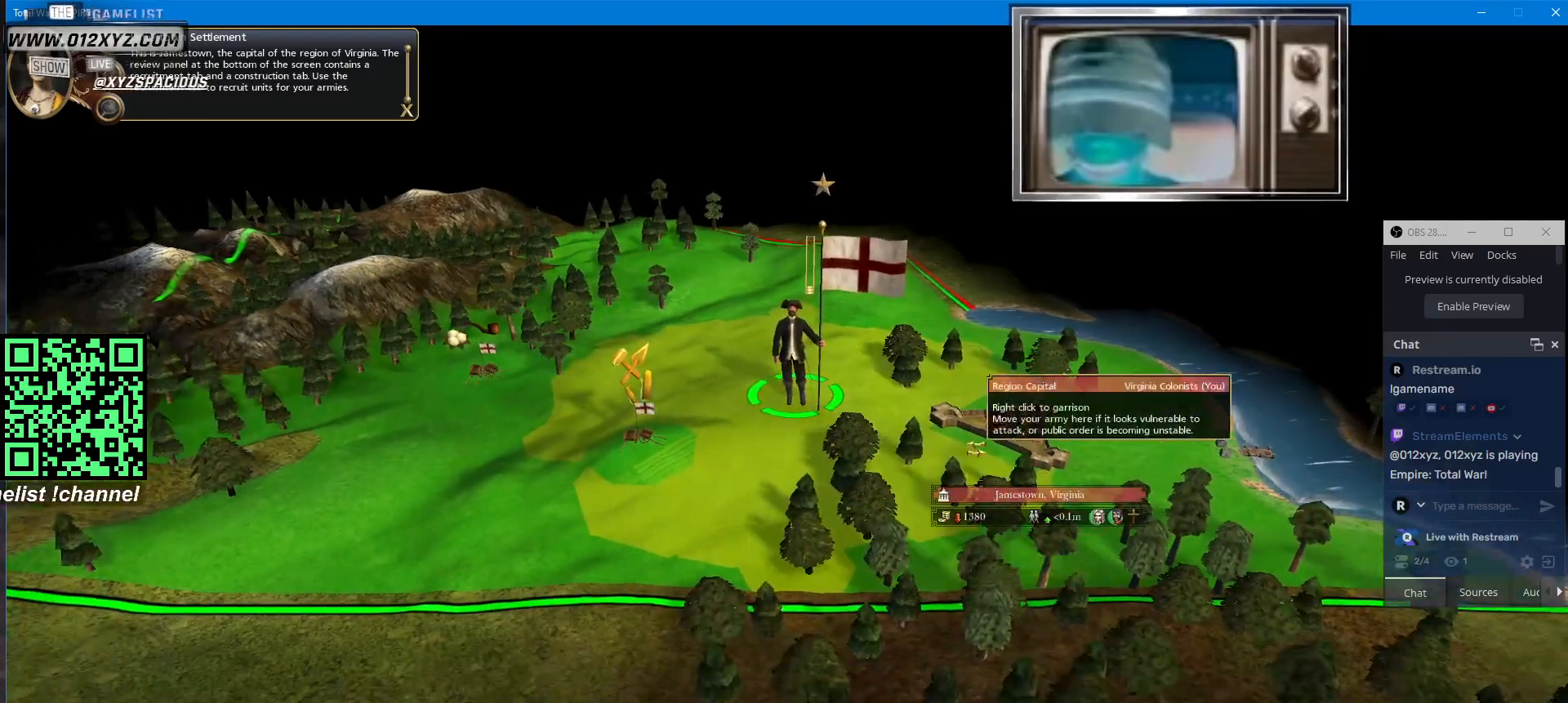
{"keys": [], "mouse": [], "events": [[200, "mouse_left", "down"], [333, "mouse_left", "up"]]}
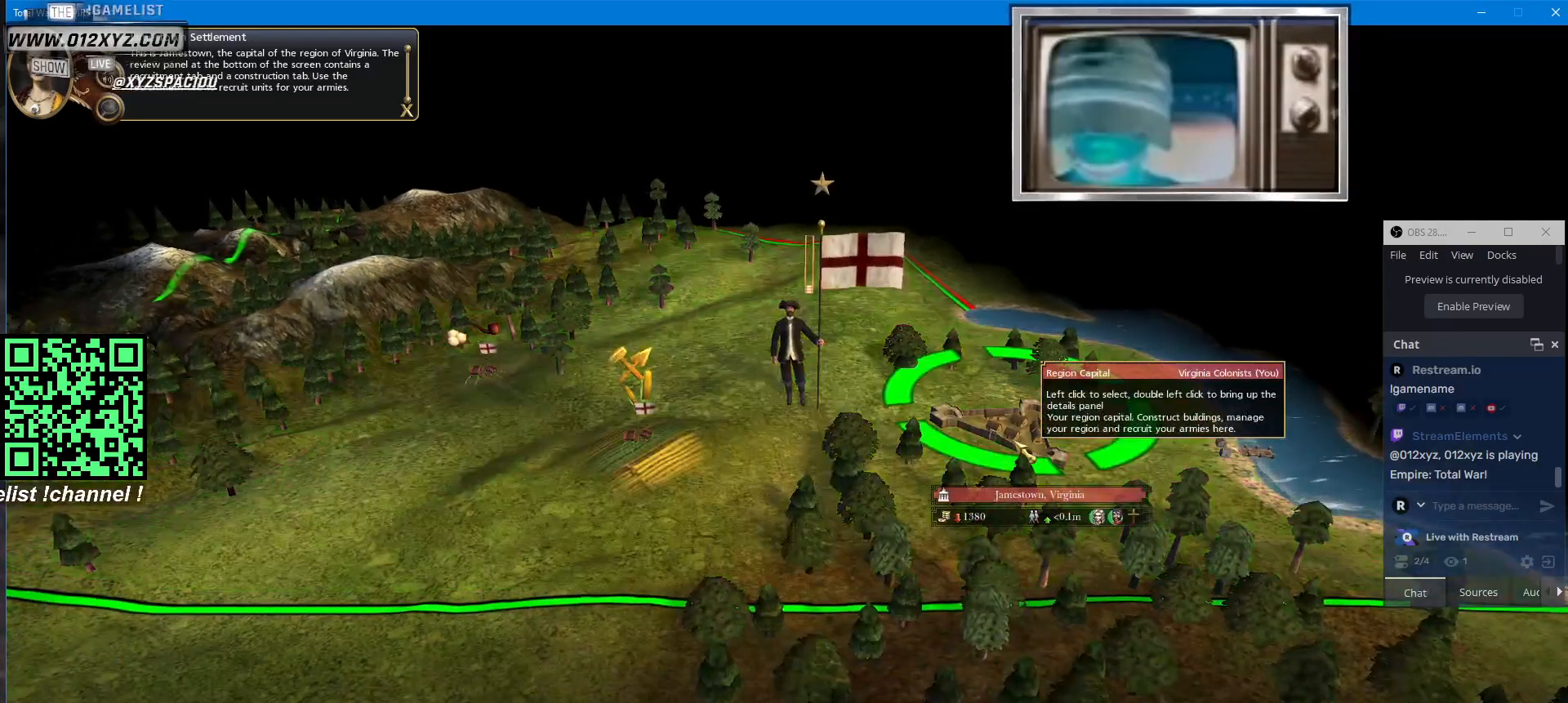
{"keys": [], "mouse": [], "events": []}
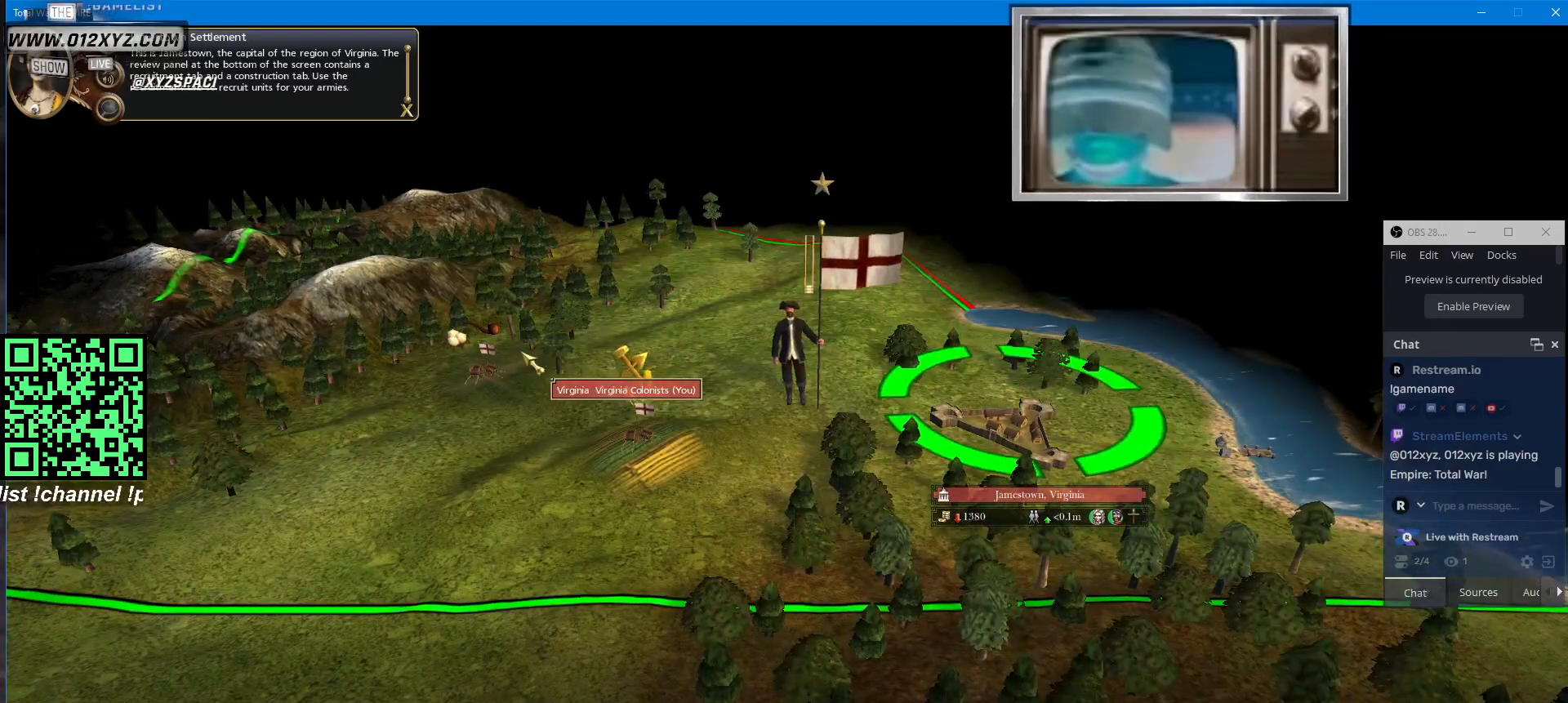
{"keys": [], "mouse": [], "events": [[333, "mouse_left", "down"], [433, "mouse_left", "up"]]}
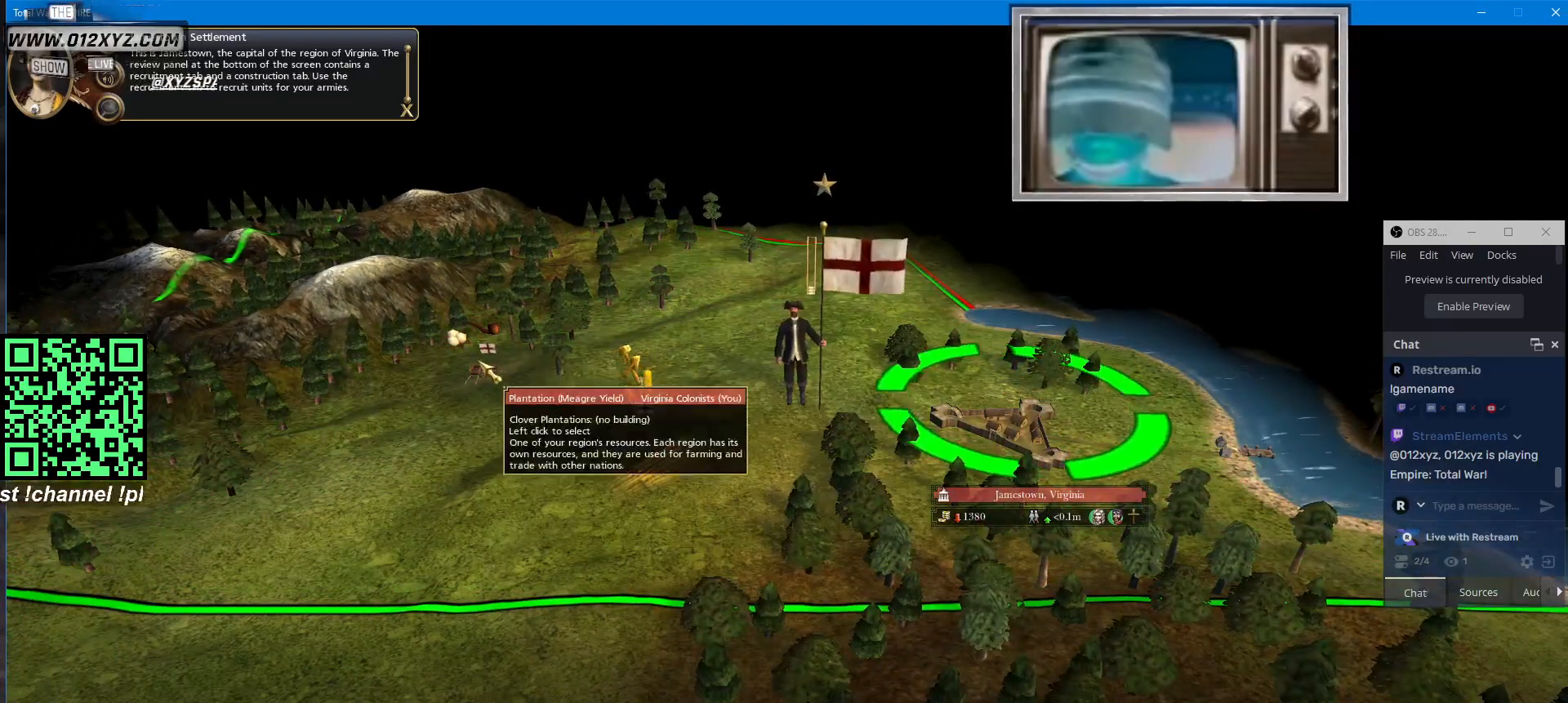
{"keys": [], "mouse": ["left"], "events": [[433, "mouse_left", "down"]]}
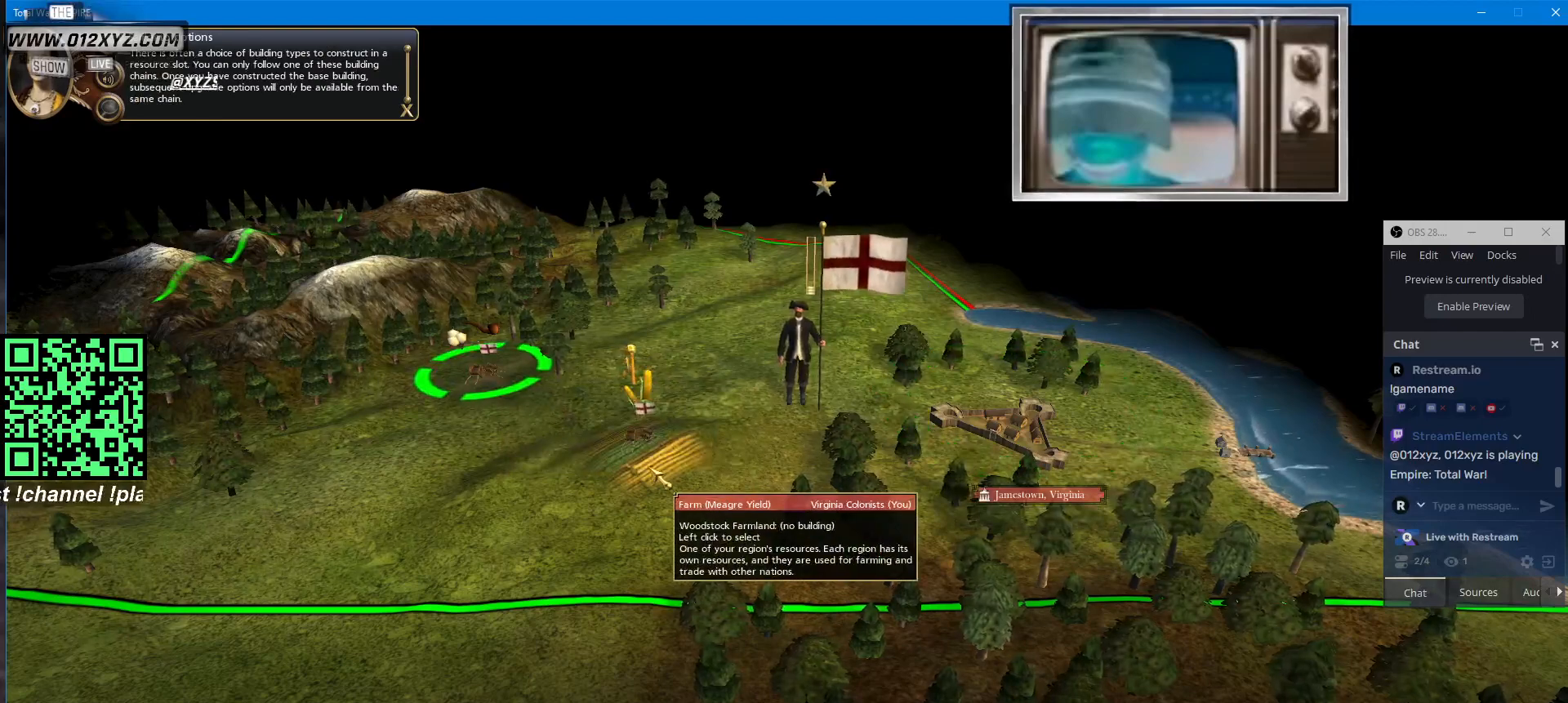
{"keys": [], "mouse": [], "events": [[67, "mouse_left", "up"]]}
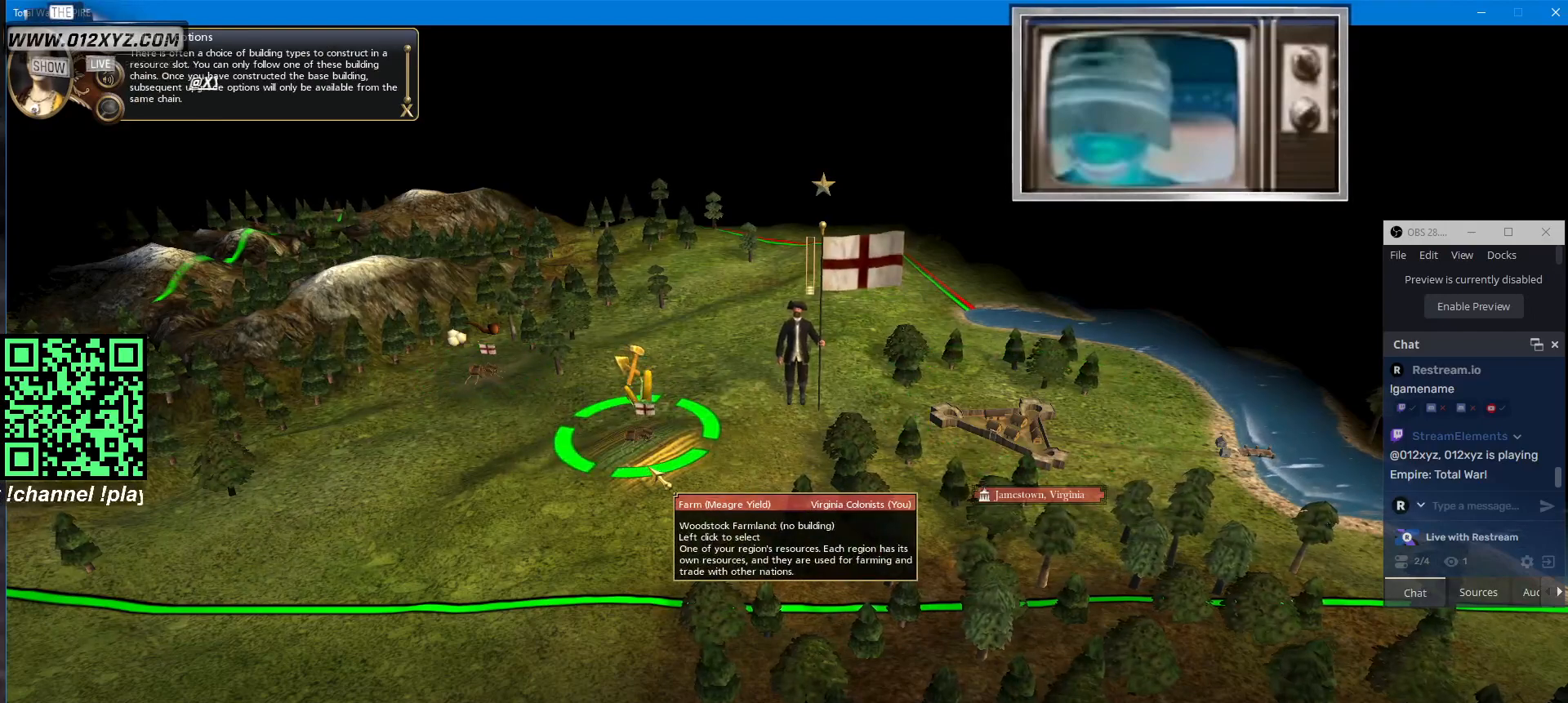
{"keys": [], "mouse": [], "events": []}
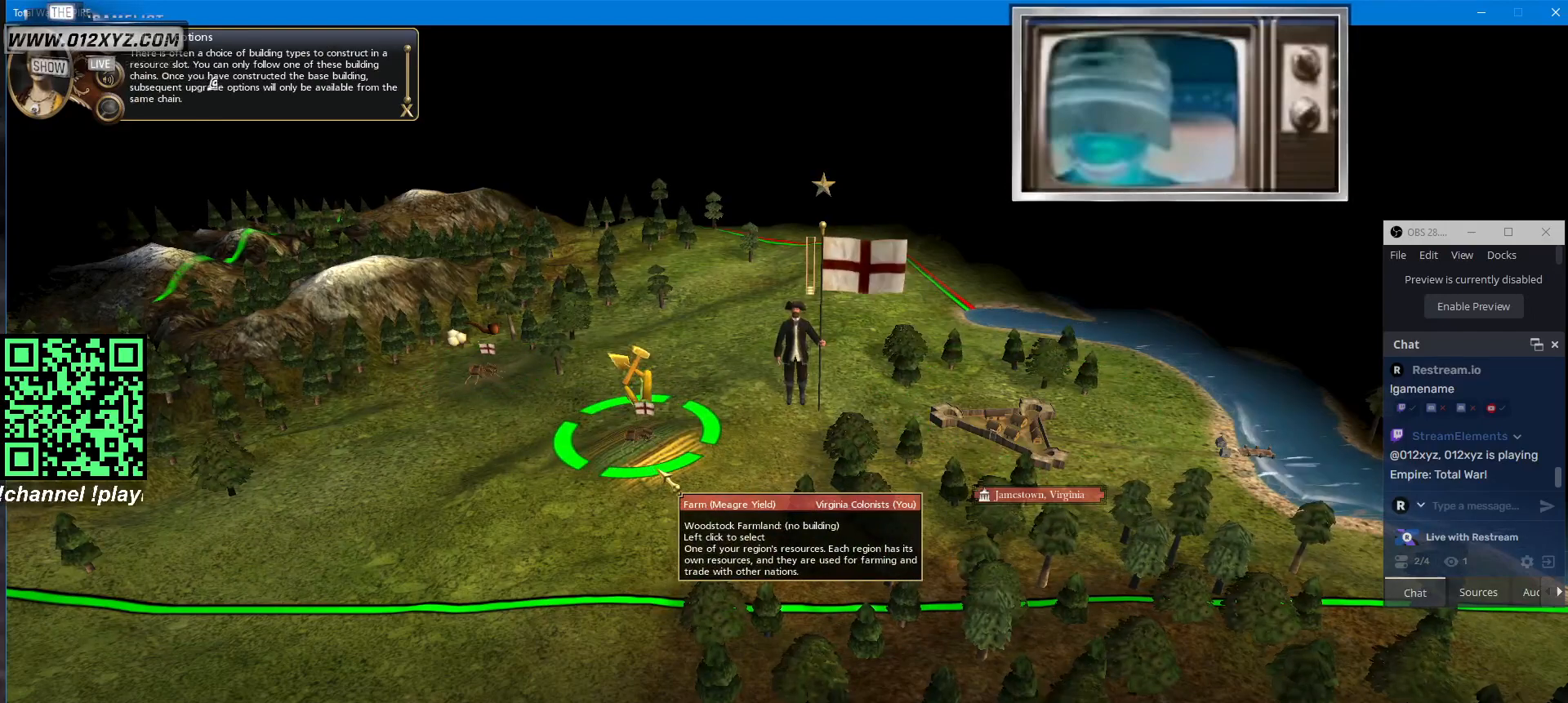
{"keys": [], "mouse": [], "events": []}
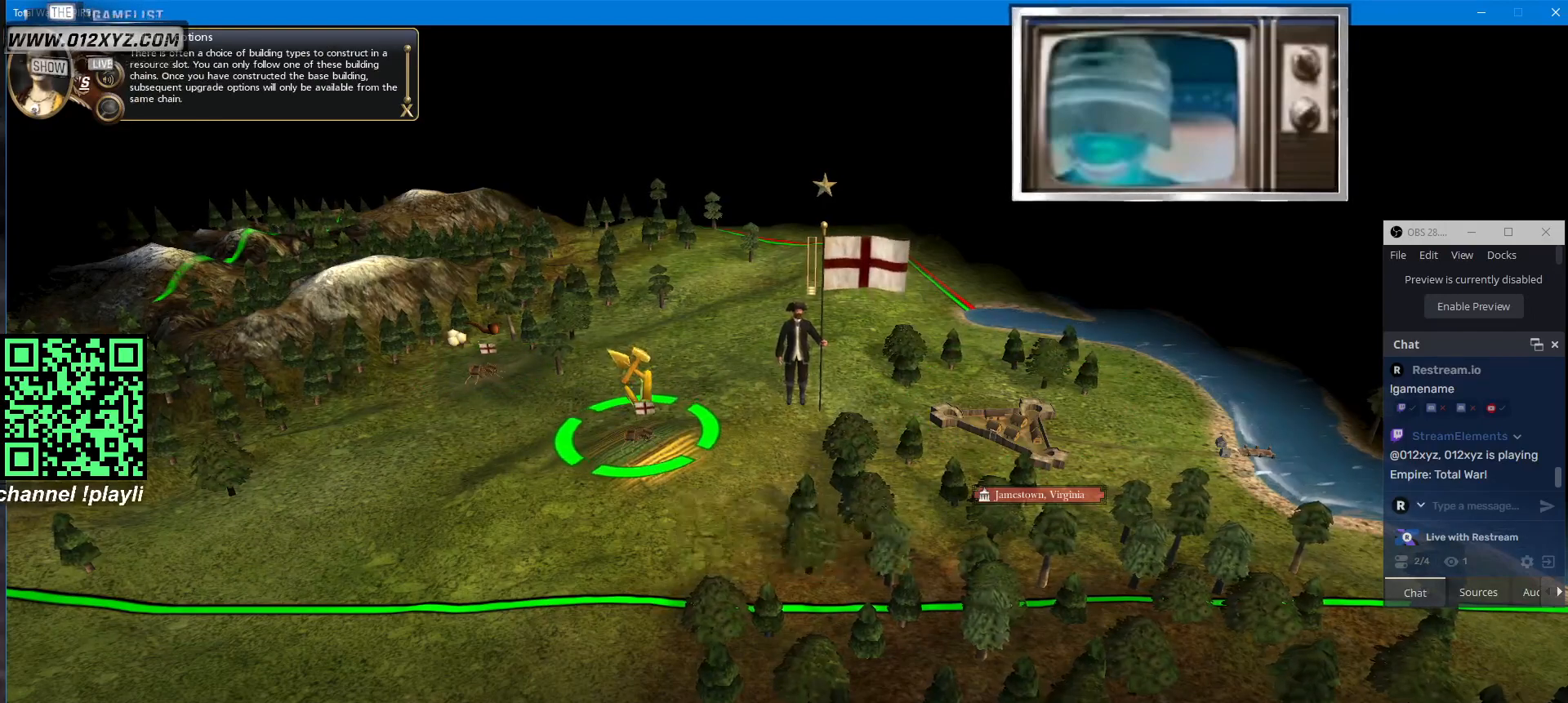
{"keys": [], "mouse": [], "events": []}
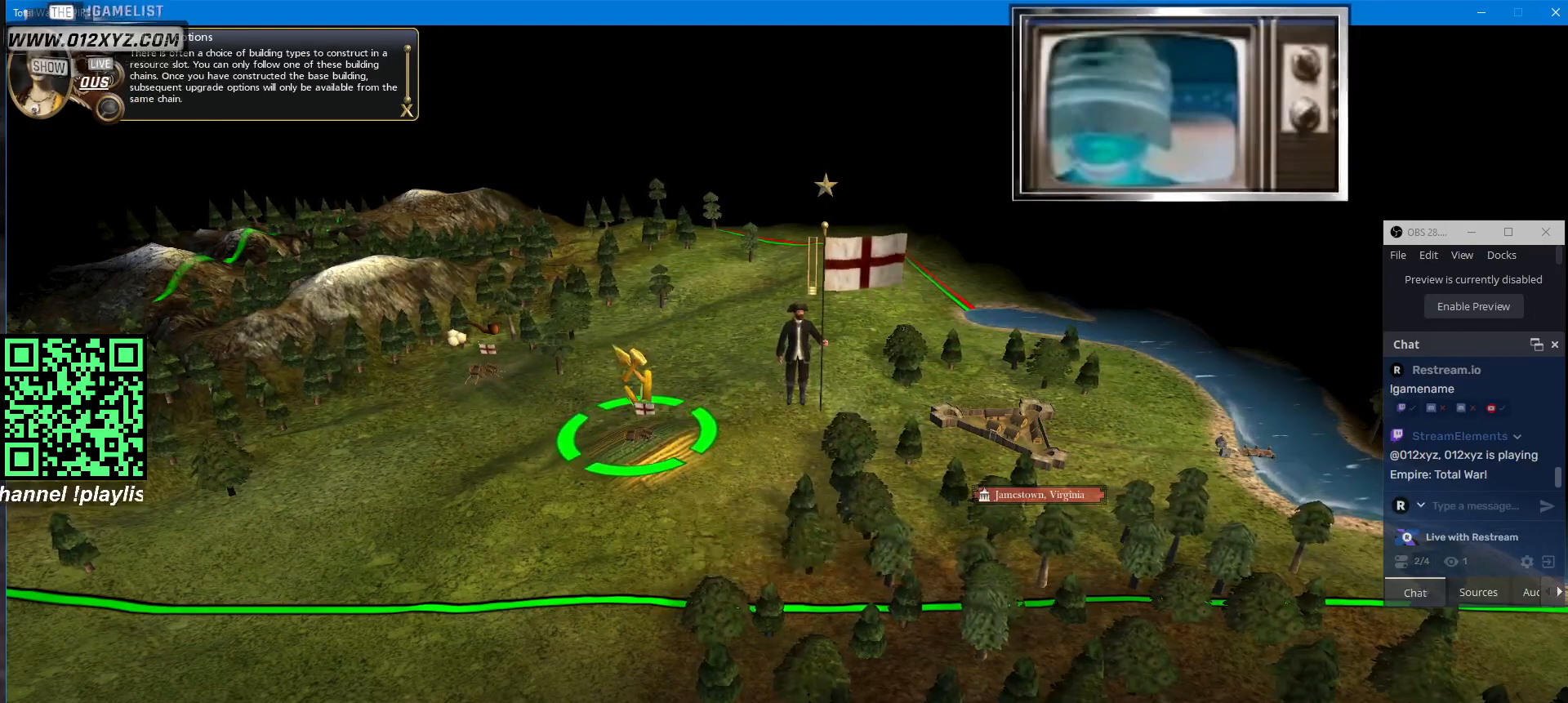
{"keys": [], "mouse": [], "events": []}
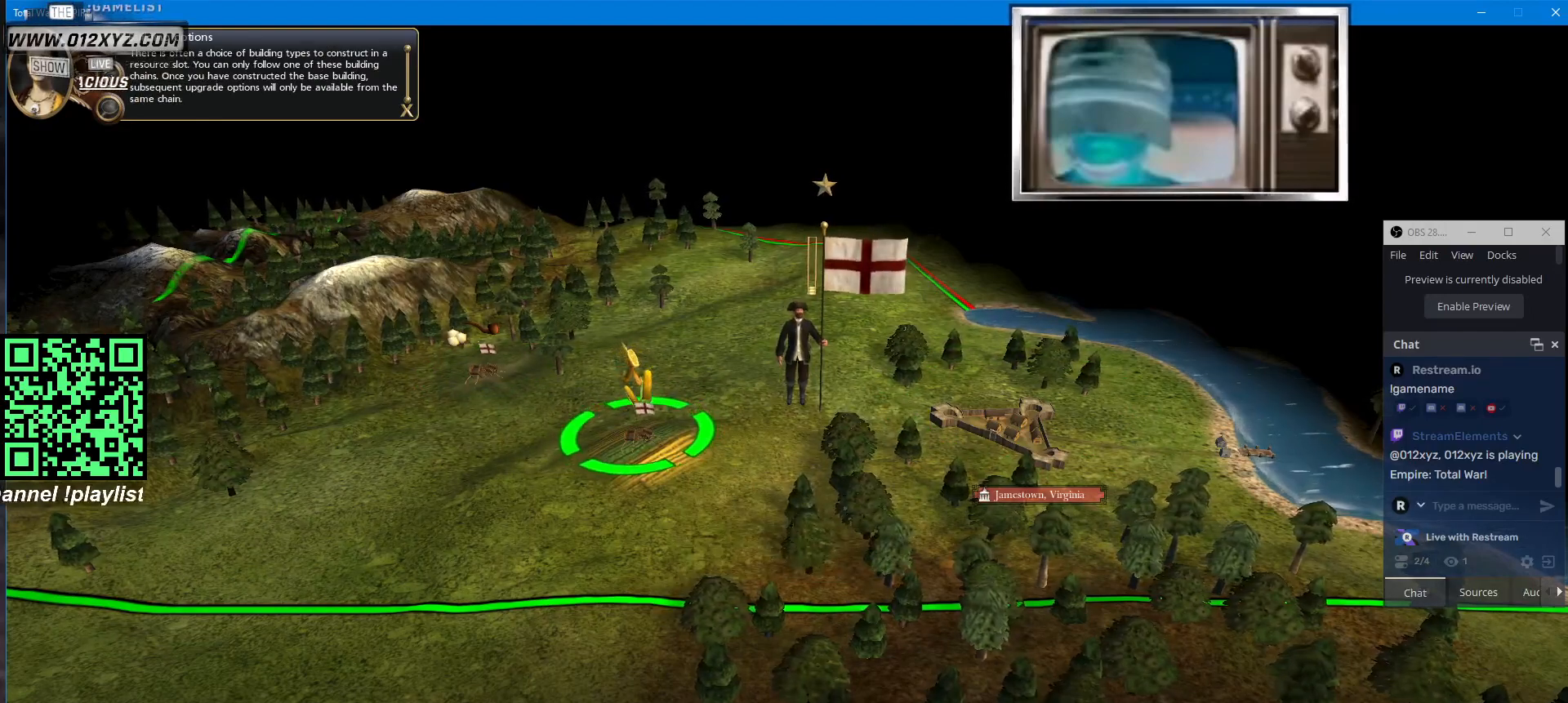
{"keys": [], "mouse": [], "events": []}
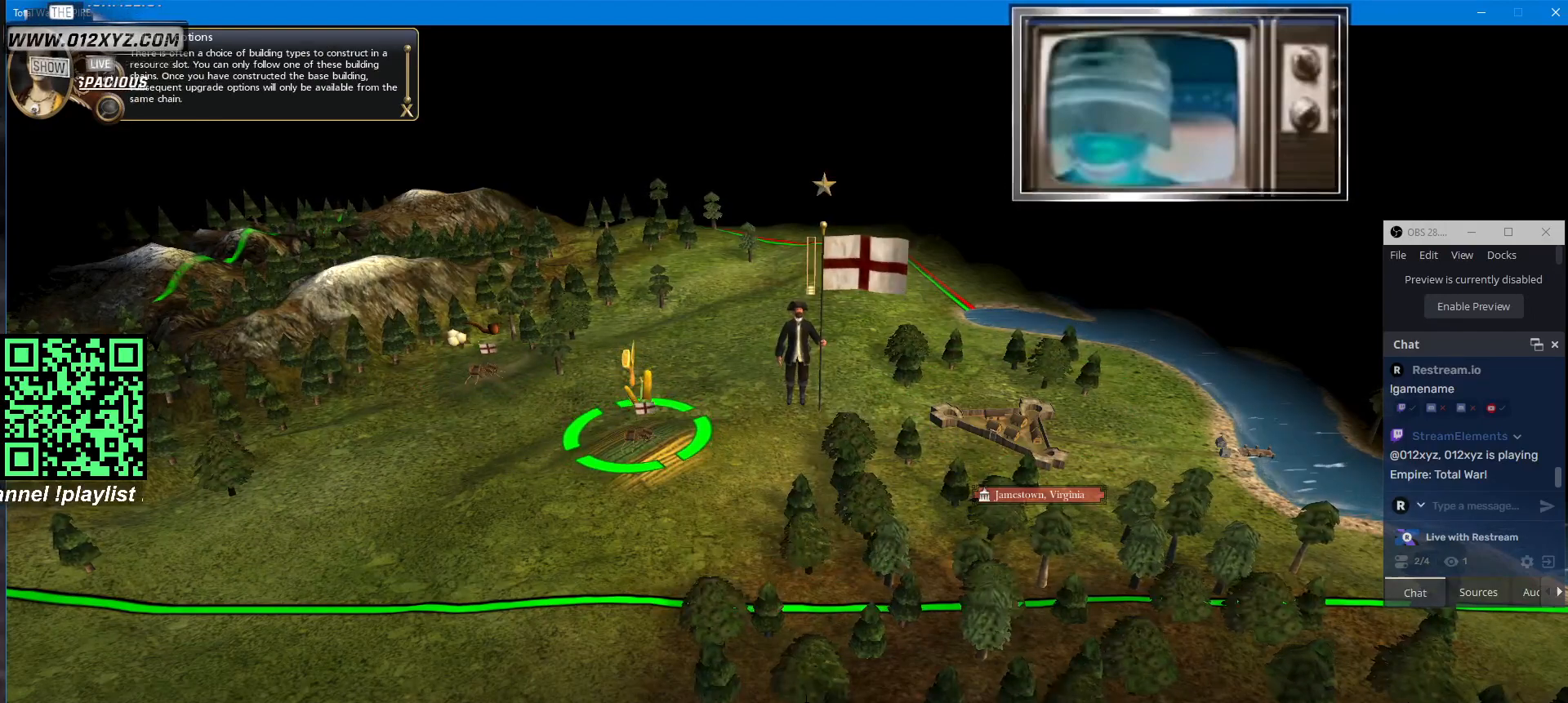
{"keys": [], "mouse": [], "events": [[367, "mouse_left", "down"], [467, "mouse_left", "up"]]}
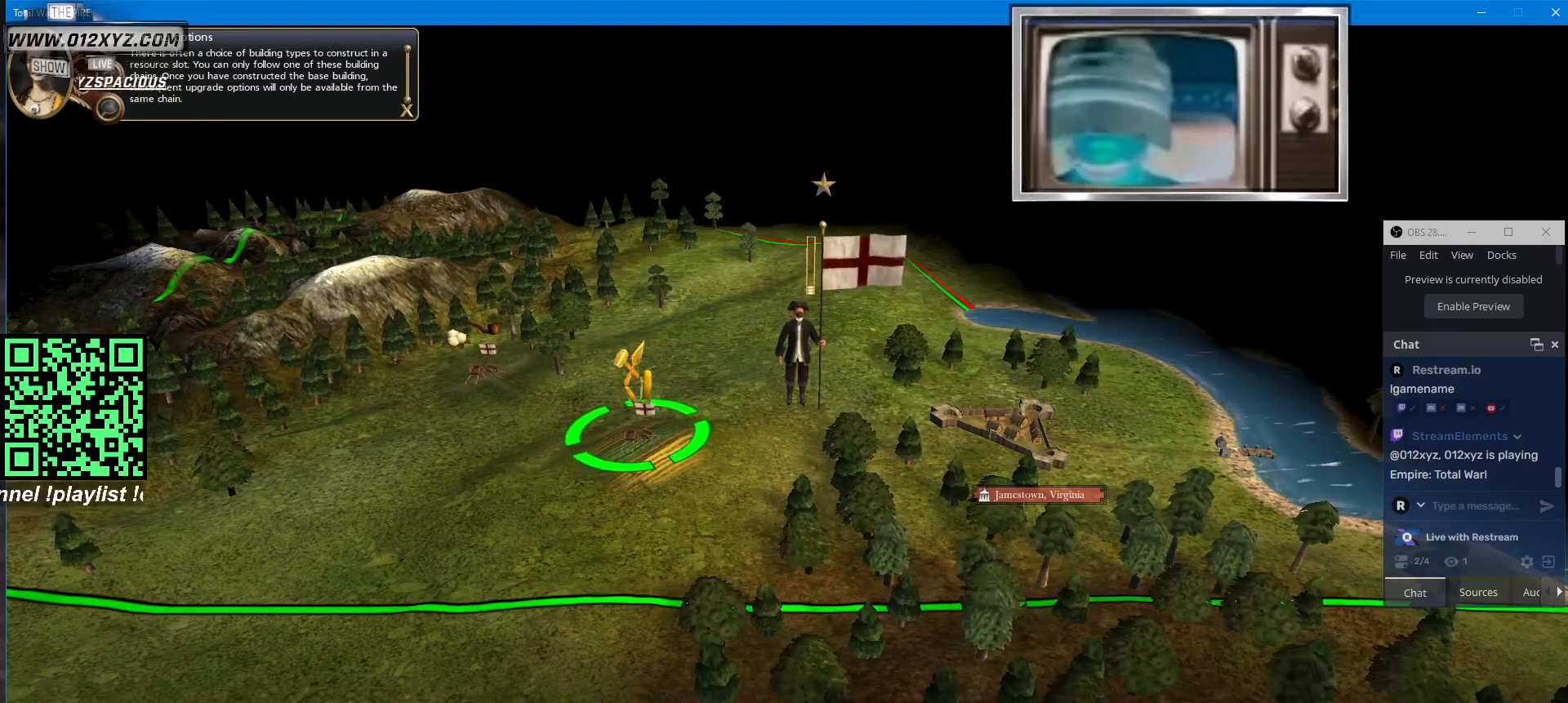
{"keys": [], "mouse": [], "events": []}
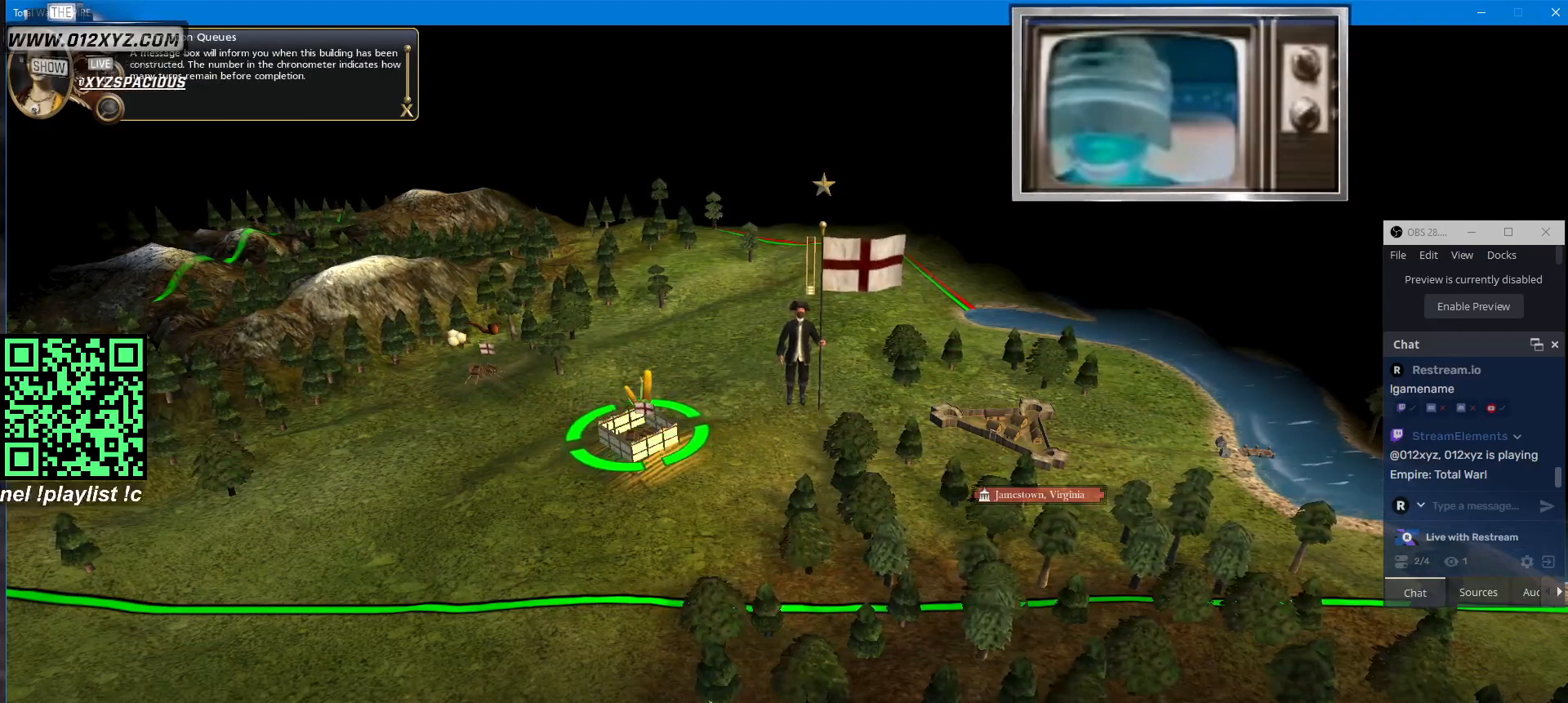
{"keys": [], "mouse": [], "events": []}
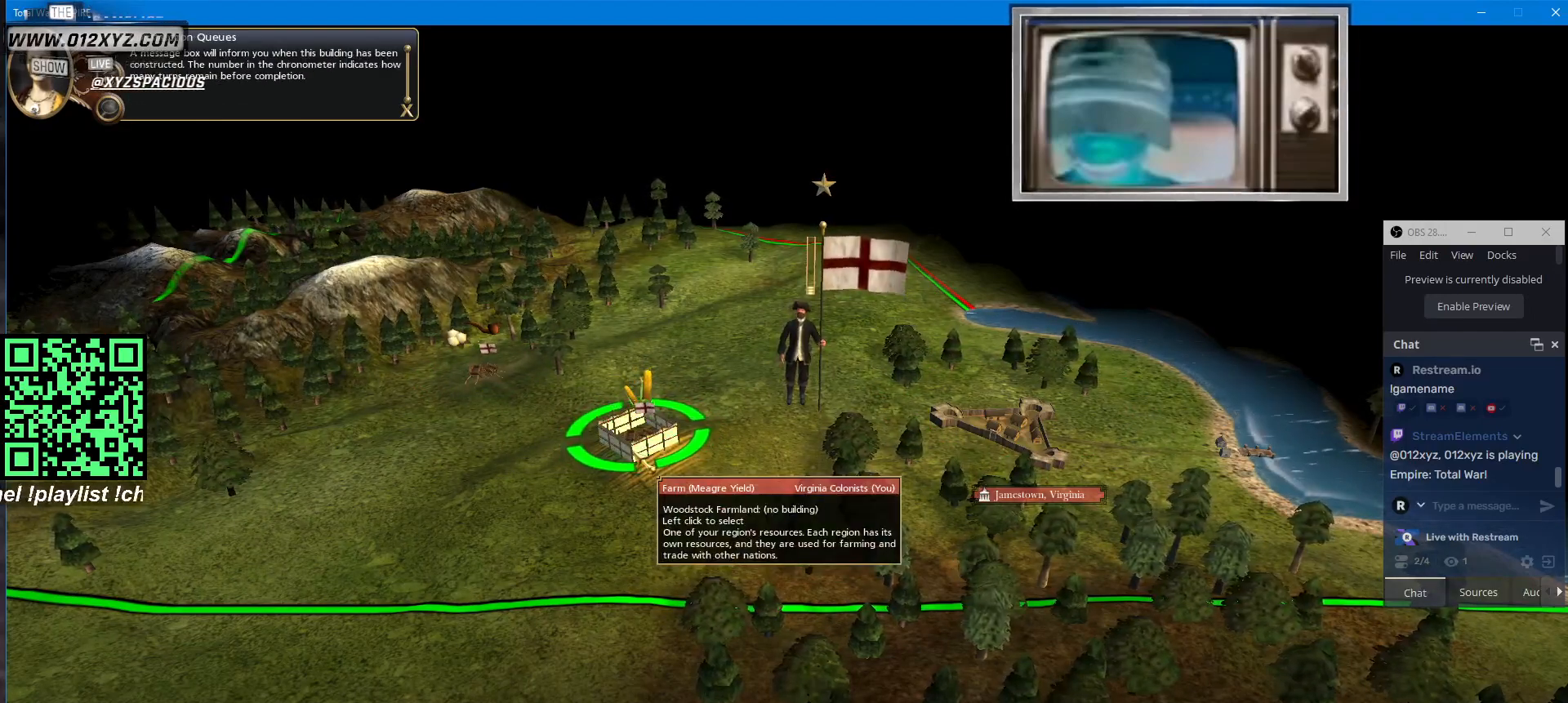
{"keys": [], "mouse": [], "events": []}
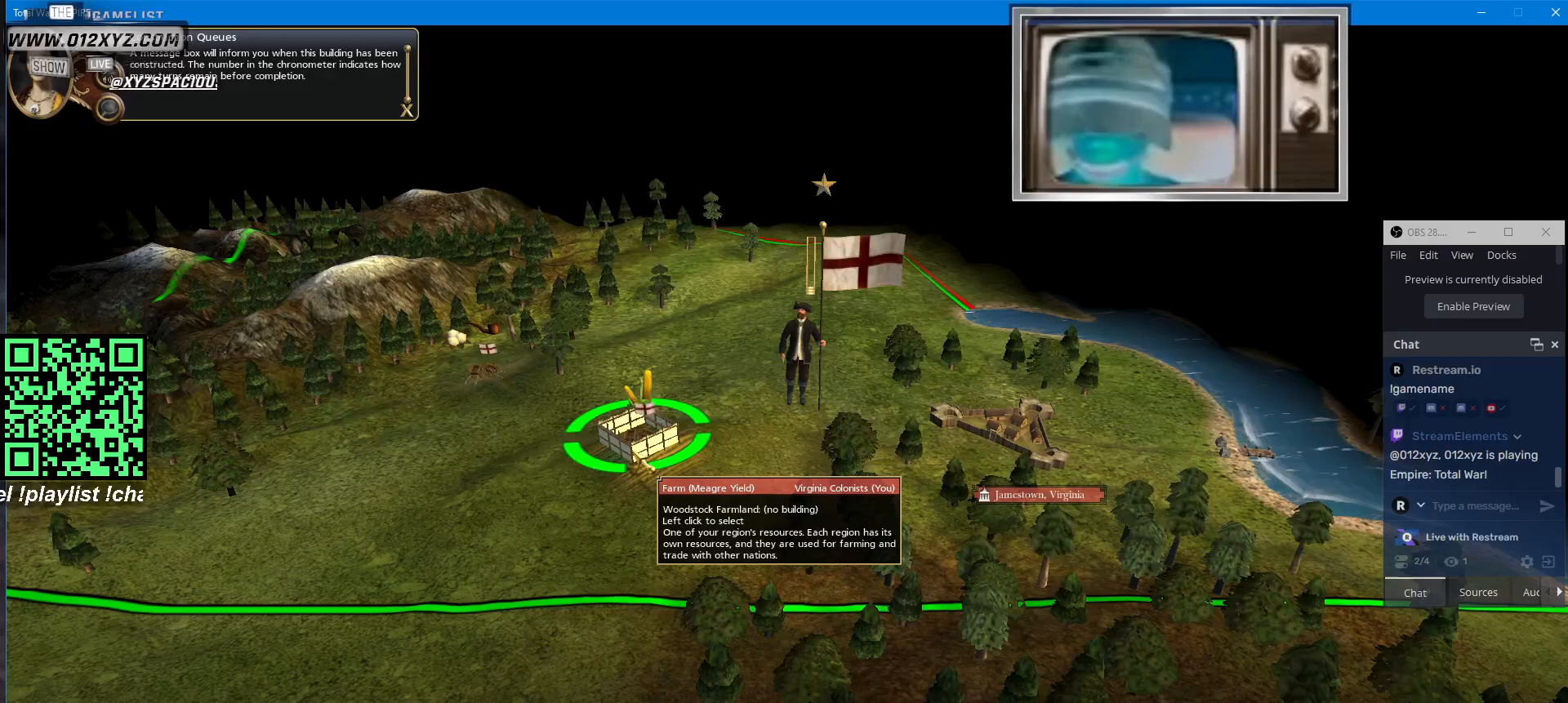
{"keys": [], "mouse": [], "events": []}
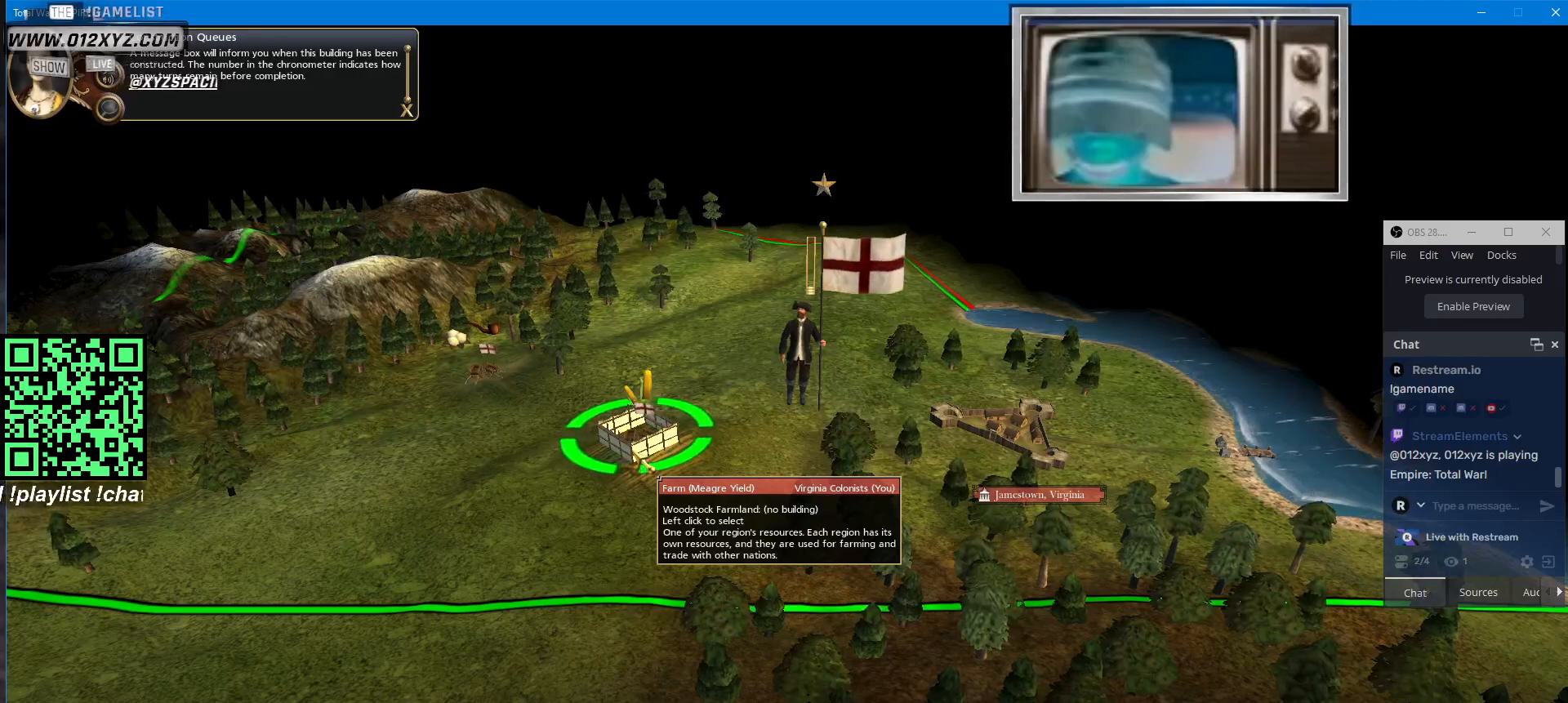
{"keys": [], "mouse": [], "events": []}
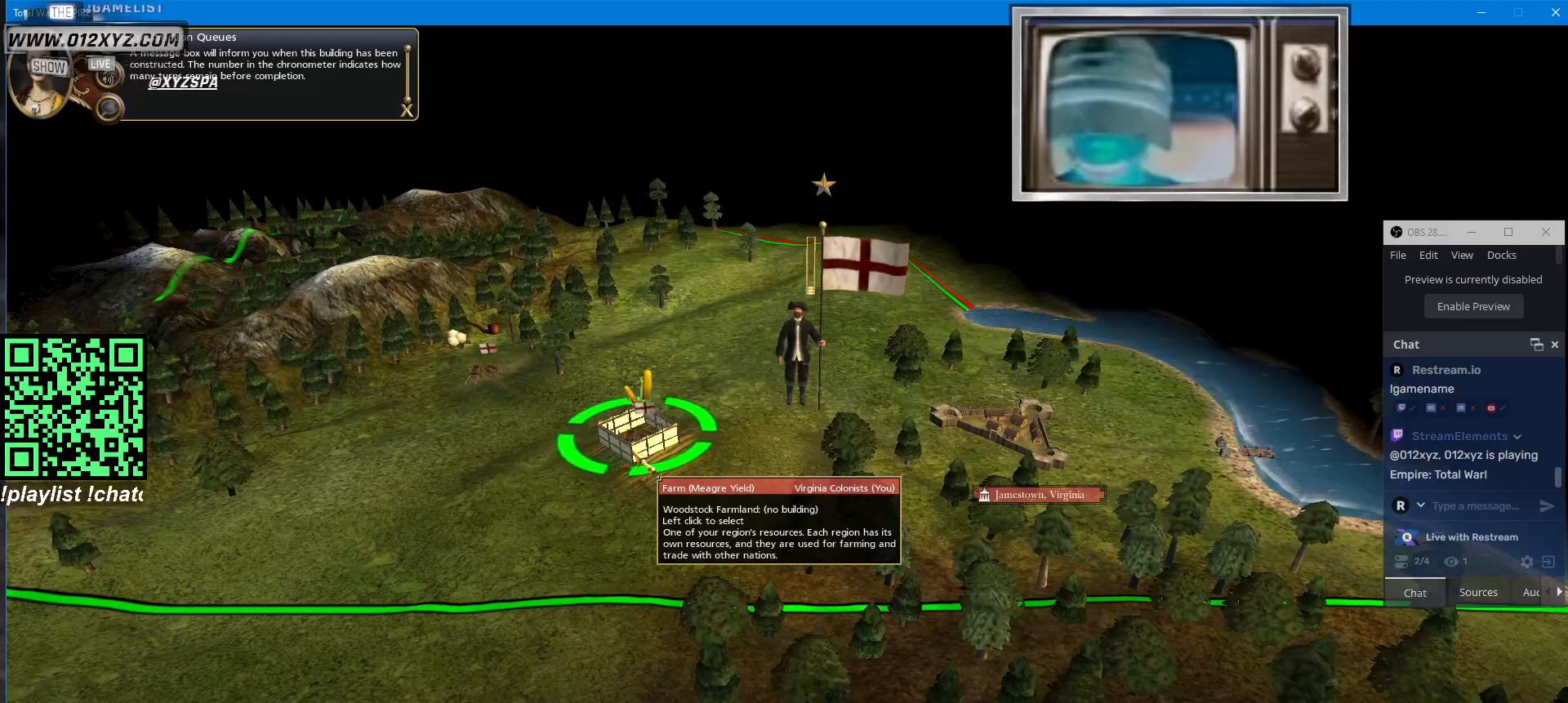
{"keys": [], "mouse": [], "events": []}
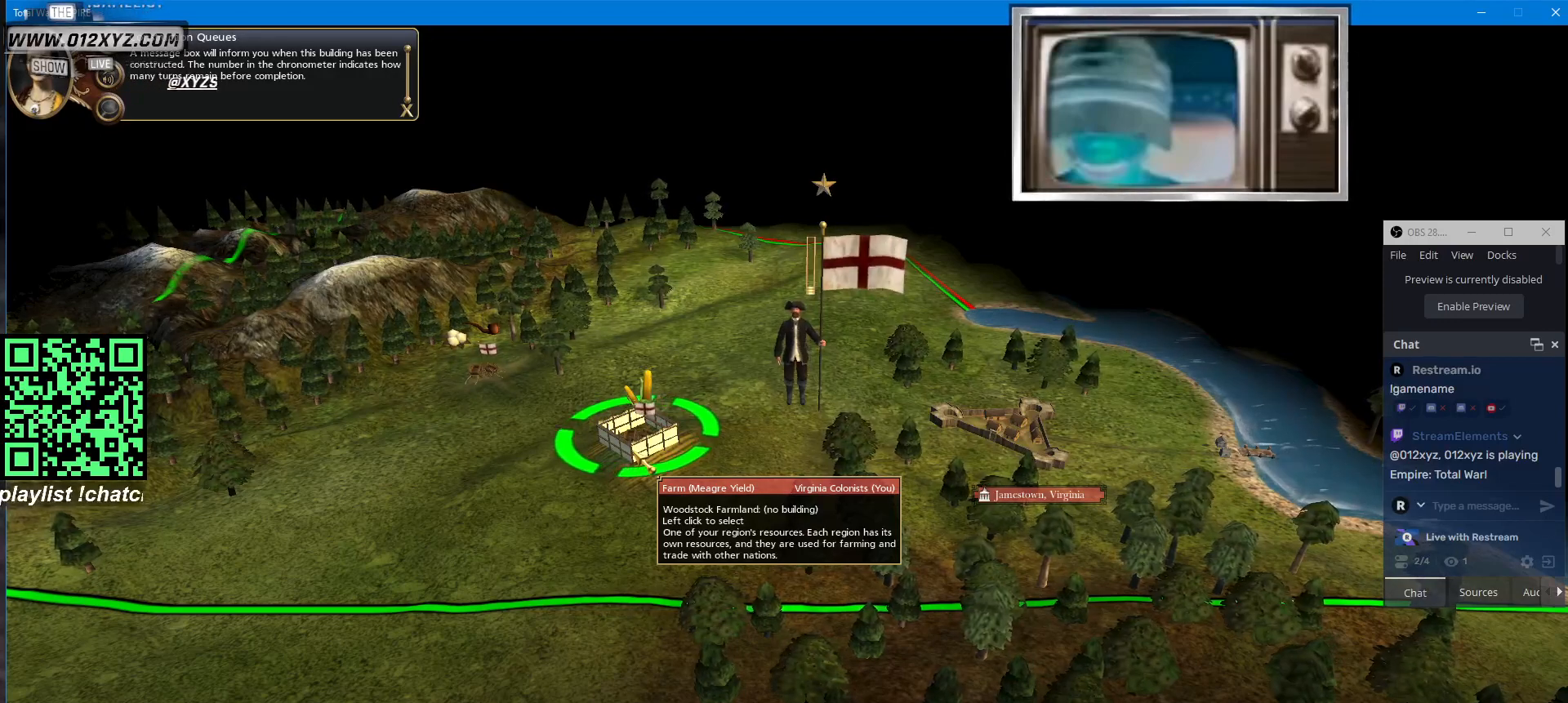
{"keys": [], "mouse": [], "events": []}
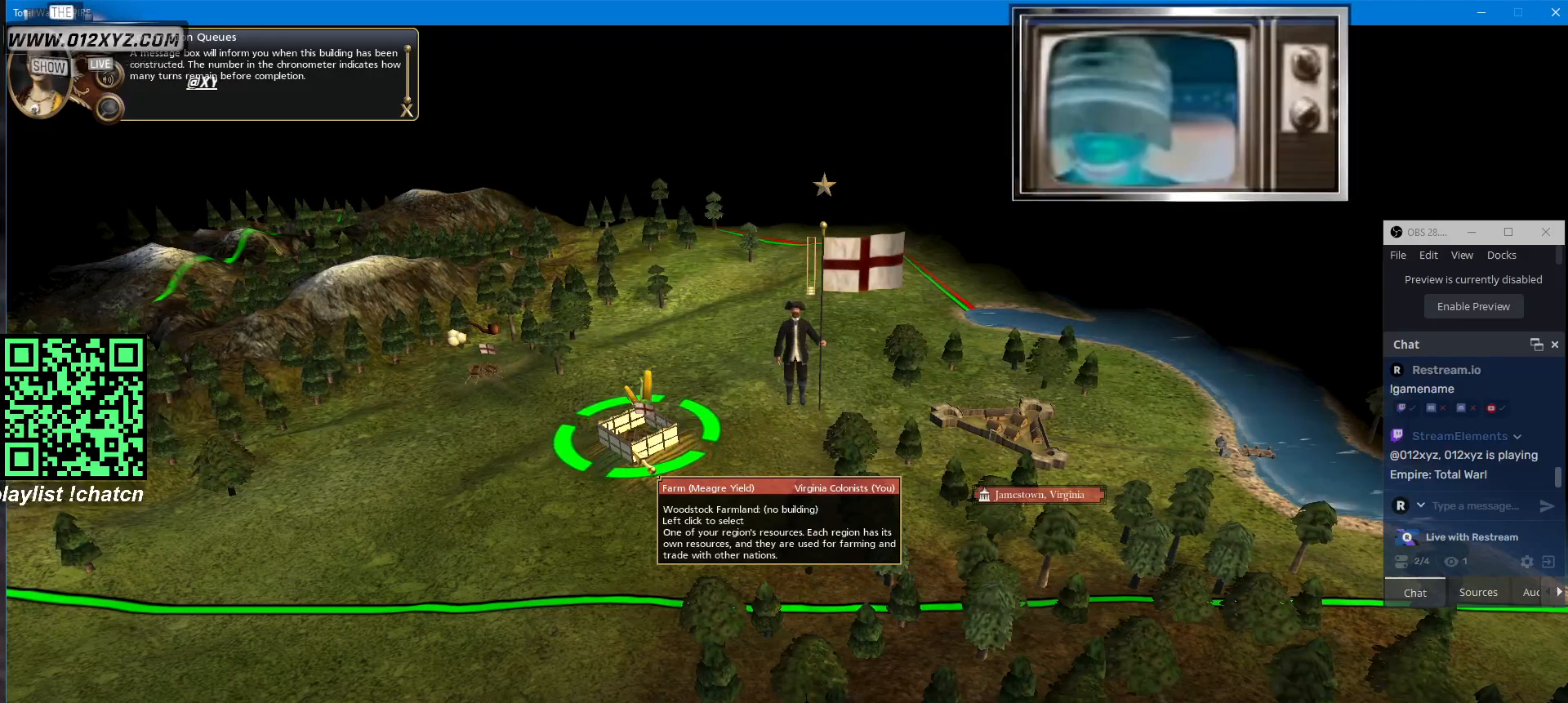
{"keys": [], "mouse": [], "events": []}
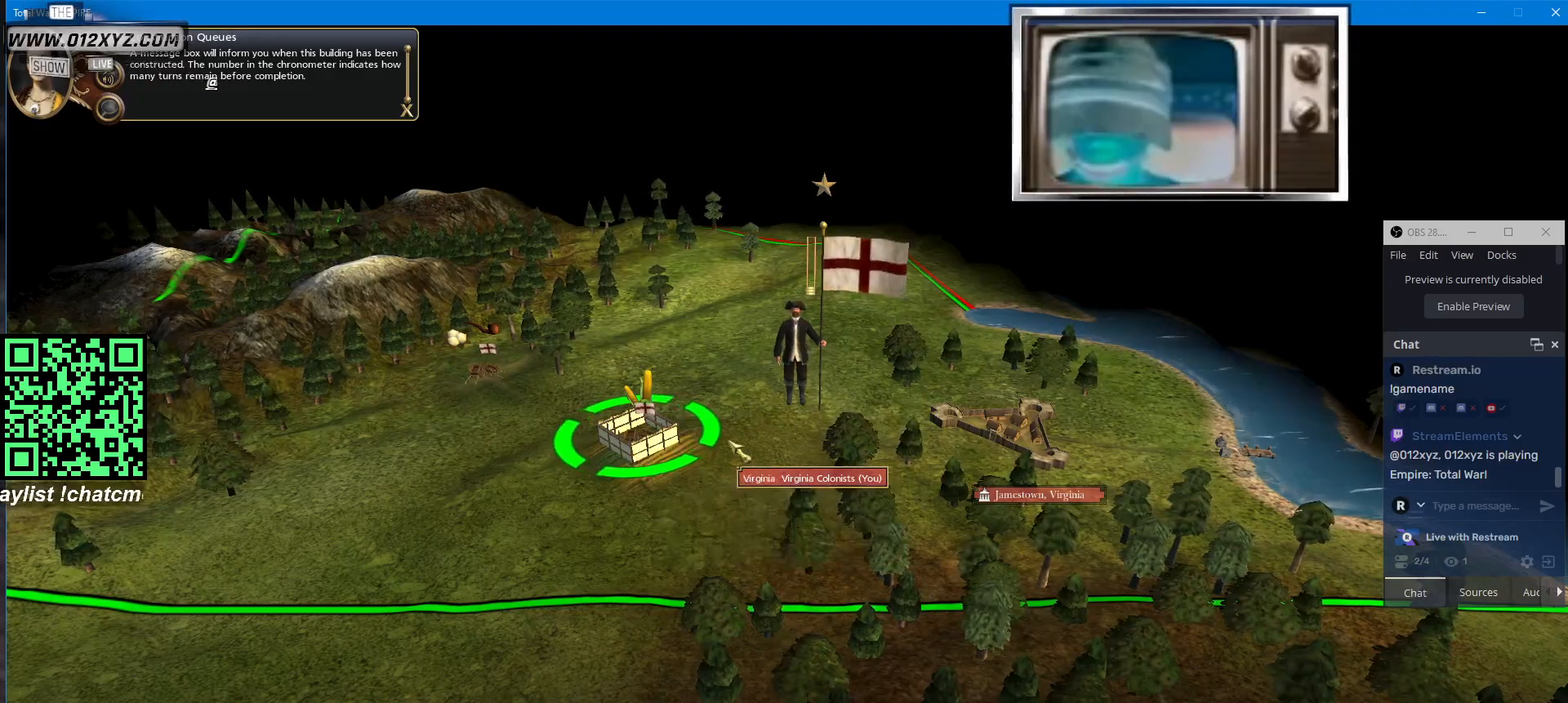
{"keys": [], "mouse": [], "events": [[400, "mouse_left", "down"], [500, "mouse_left", "up"]]}
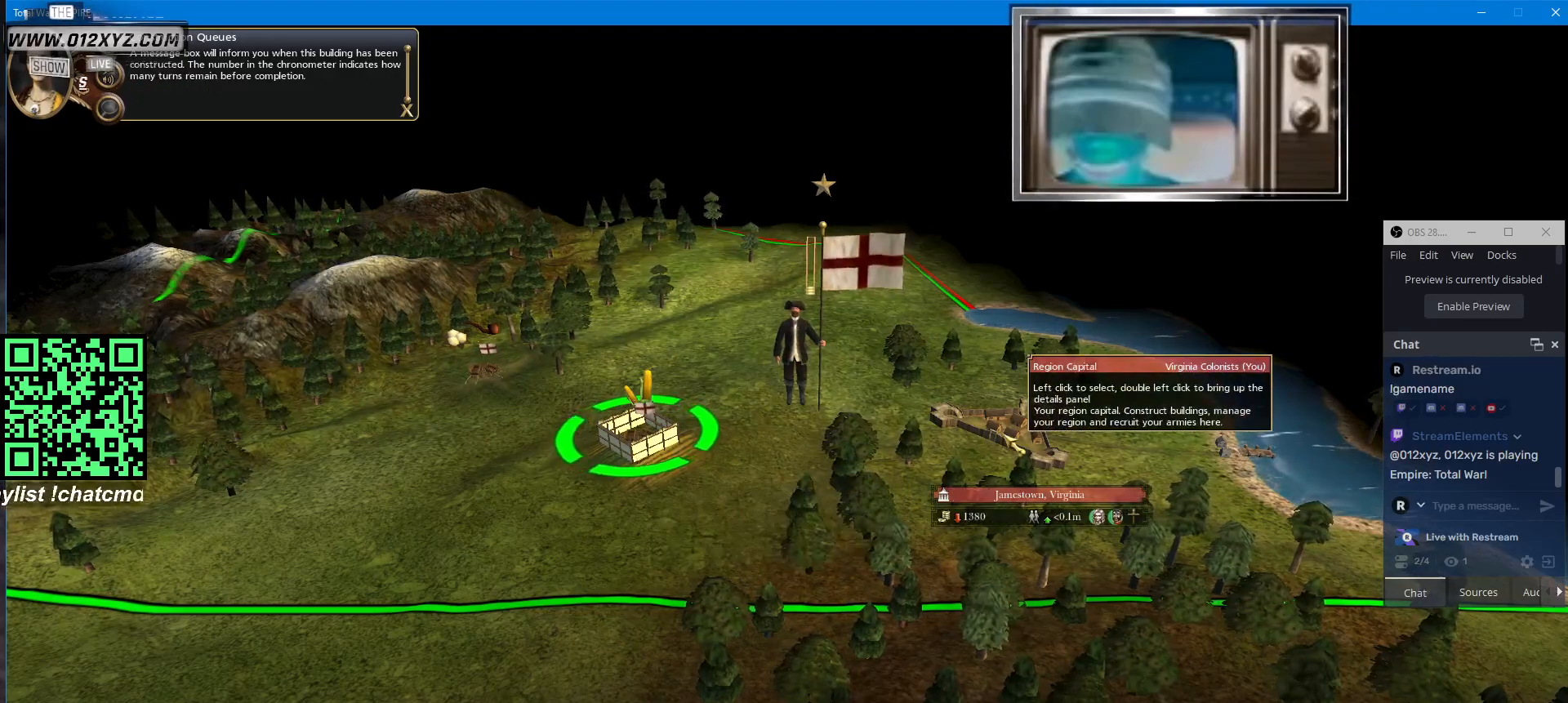
{"keys": [], "mouse": [], "events": [[167, "d", "down"], [367, "d", "up"]]}
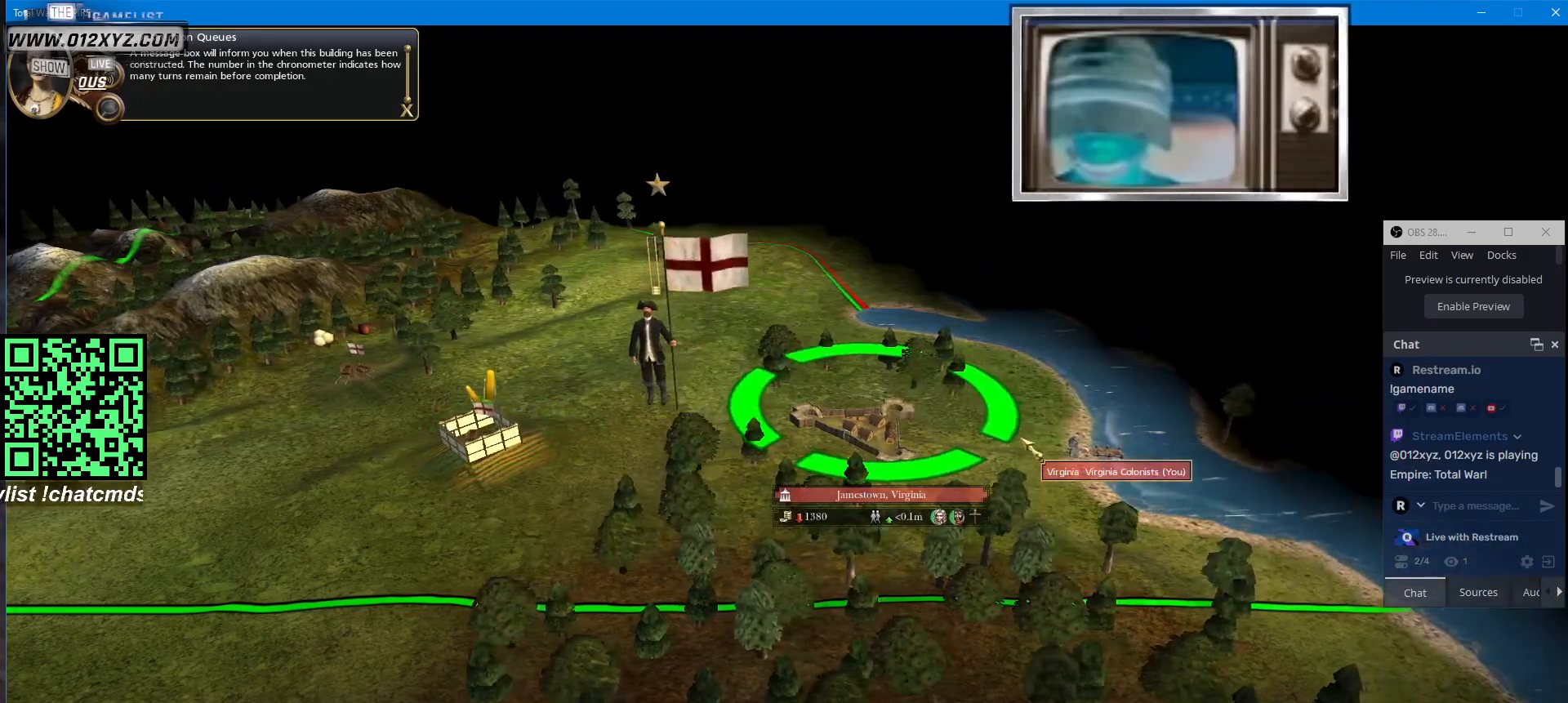
{"keys": [], "mouse": [], "events": [[367, "mouse_left", "down"], [500, "mouse_left", "up"]]}
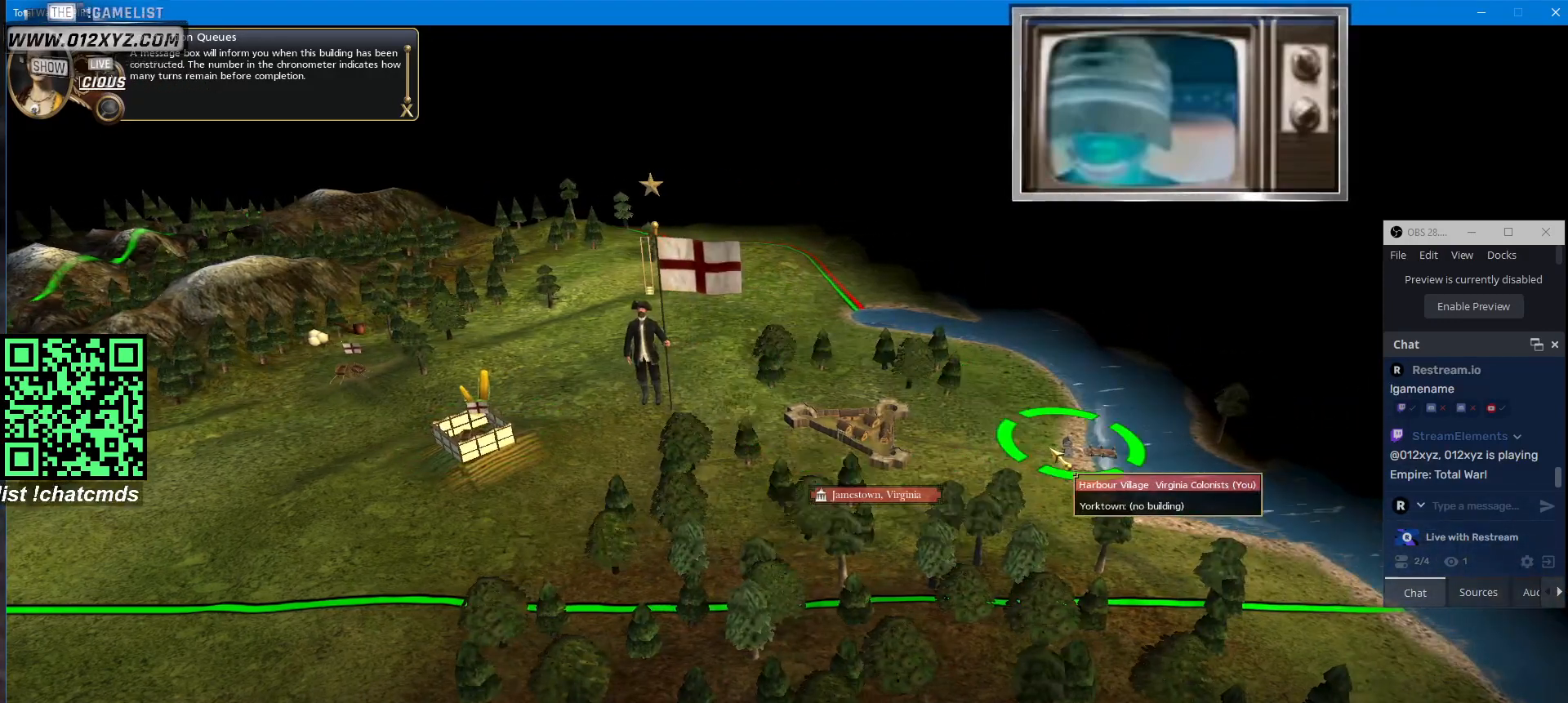
{"keys": [], "mouse": [], "events": []}
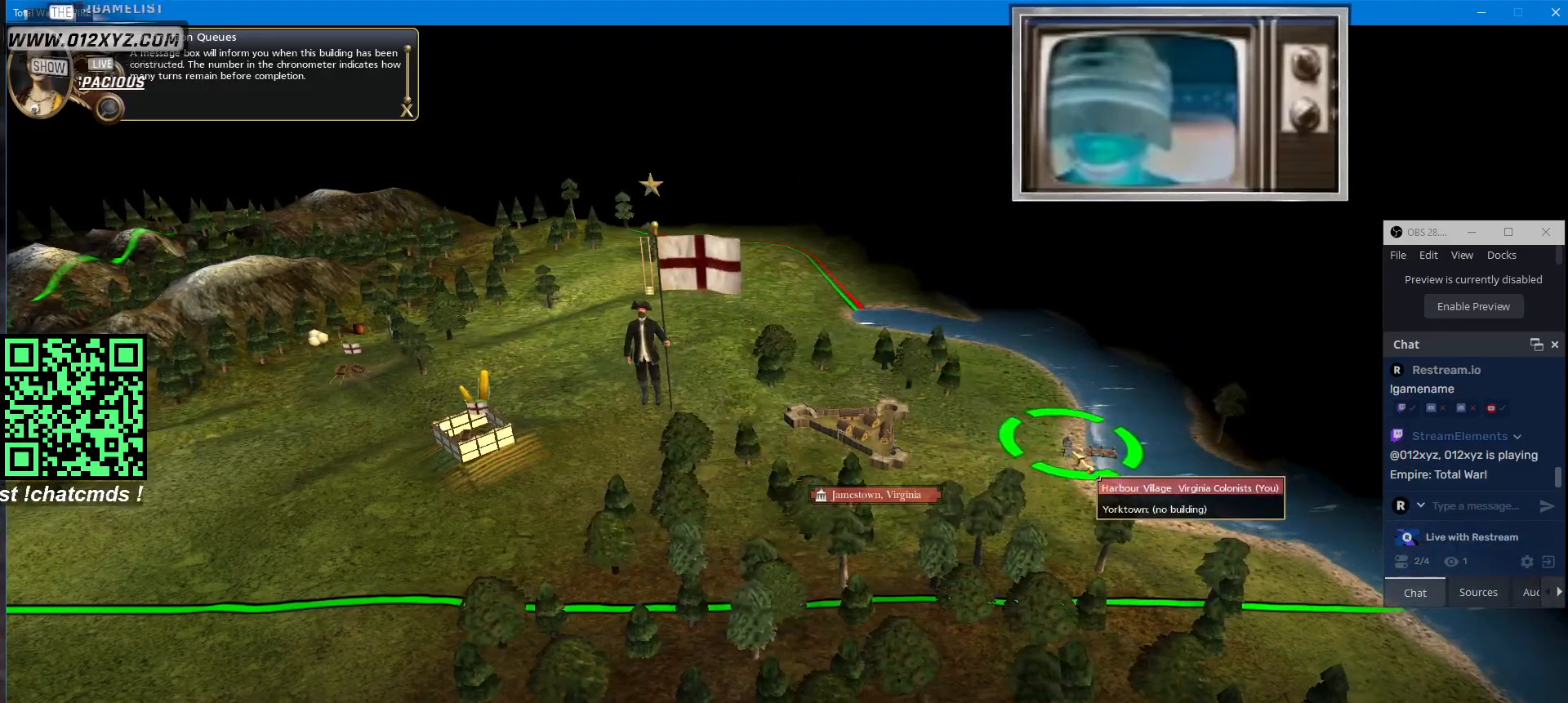
{"keys": [], "mouse": [], "events": []}
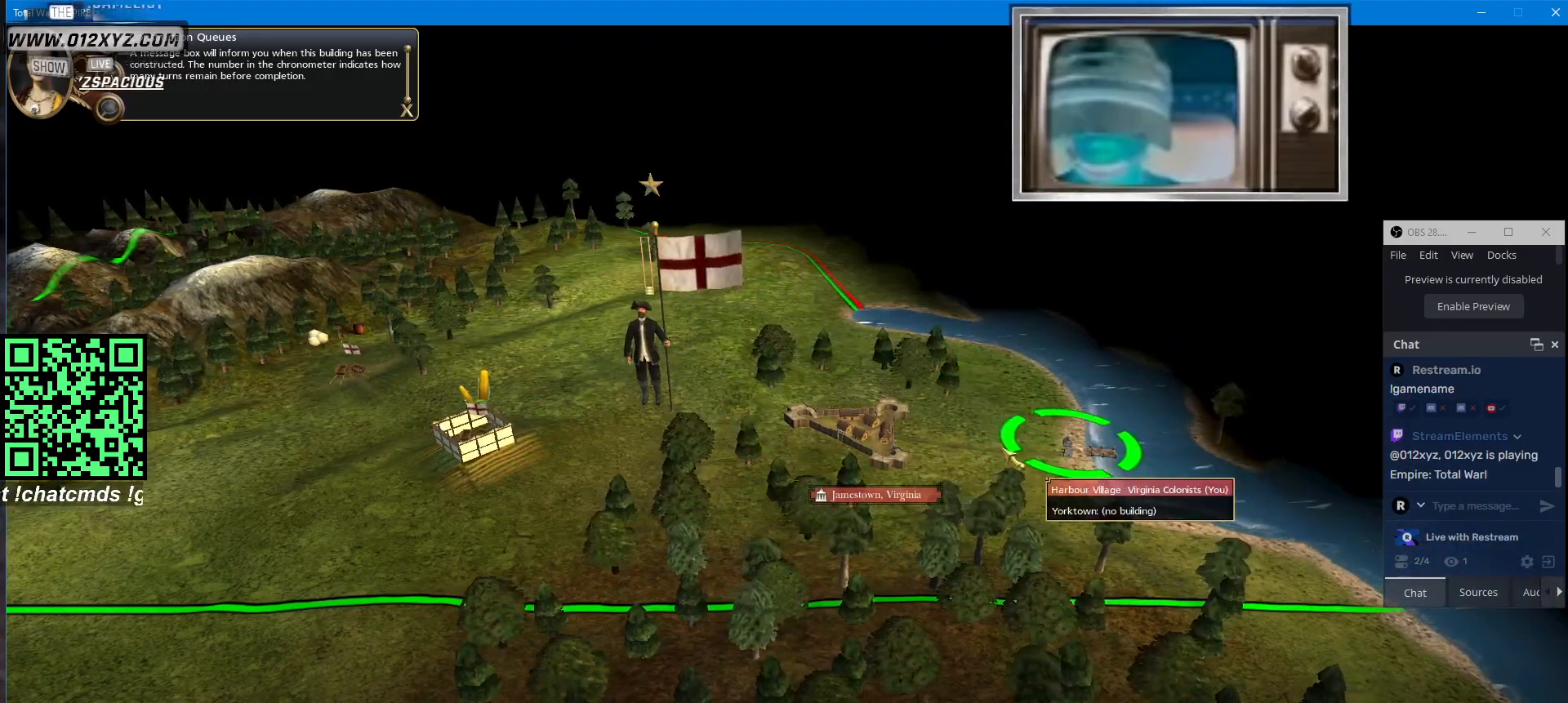
{"keys": [], "mouse": ["left"], "events": [[500, "mouse_left", "down"]]}
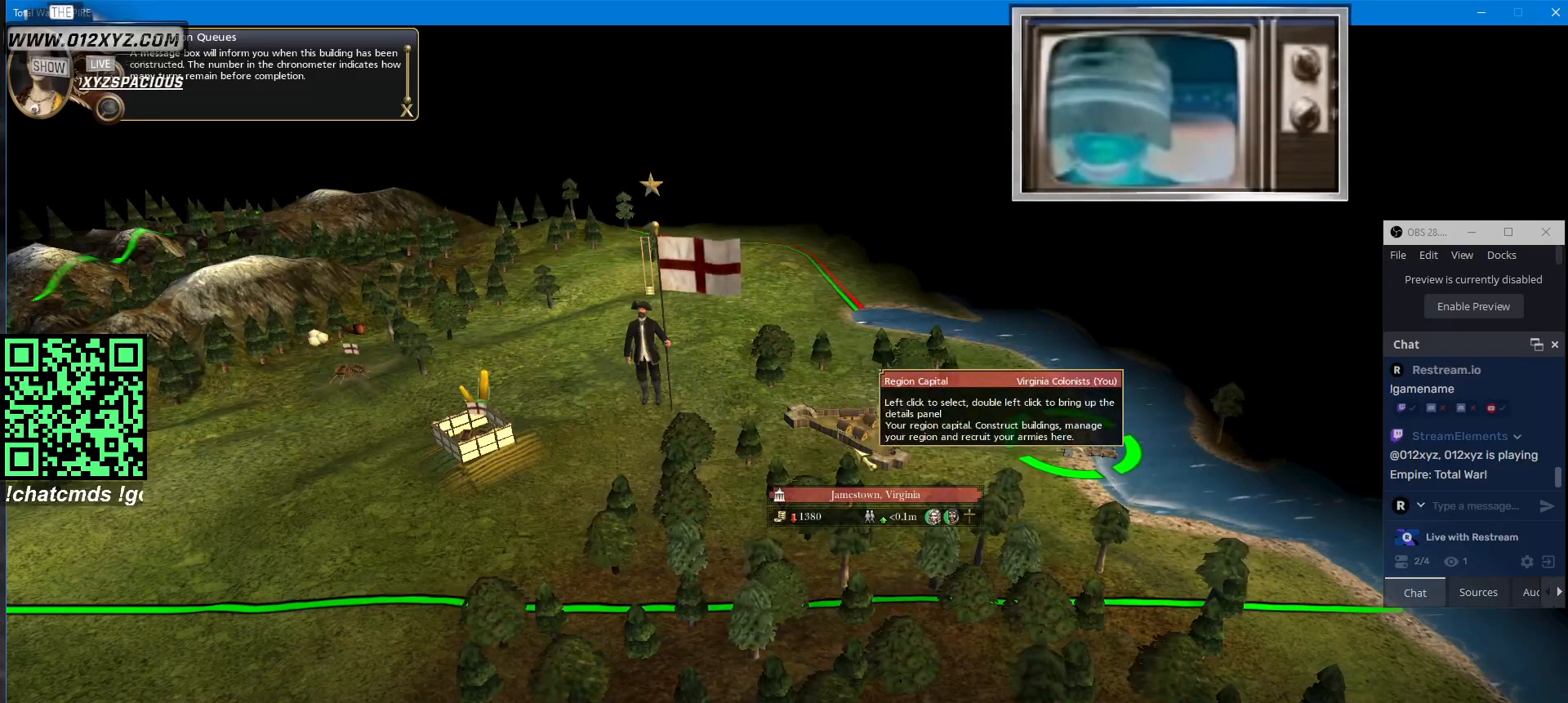
{"keys": [], "mouse": [], "events": [[100, "mouse_left", "up"]]}